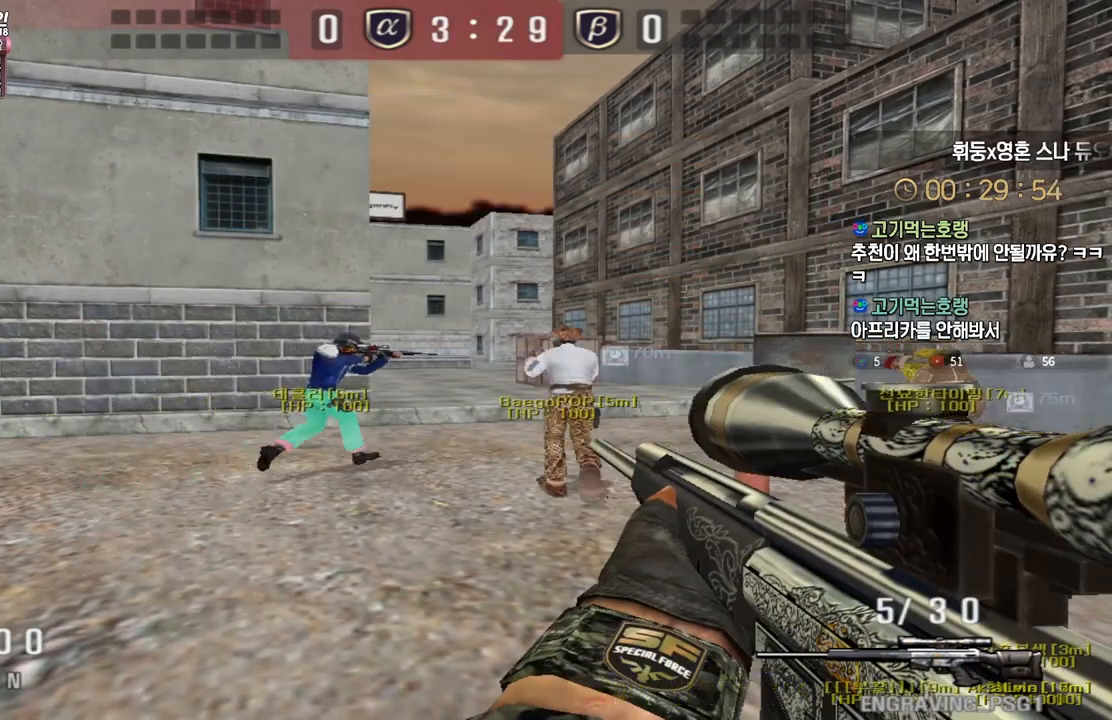
Gameplay with keyboard; each line is a JSON object with the keys held at the frame after it. "events" lists presses ("down") and releases ("up") of "a", "ctrl", "d", "e", "f", "q", "r", "s", "shift", "space", "tab" and "w" between this image and that frame as [ms after this image, input, new state], when the widget could be followed in between. No other keys are recorded. Mouse input is not recorded.
{"keys": ["a", "w"], "events": [[50, "w", "down"], [267, "a", "down"]]}
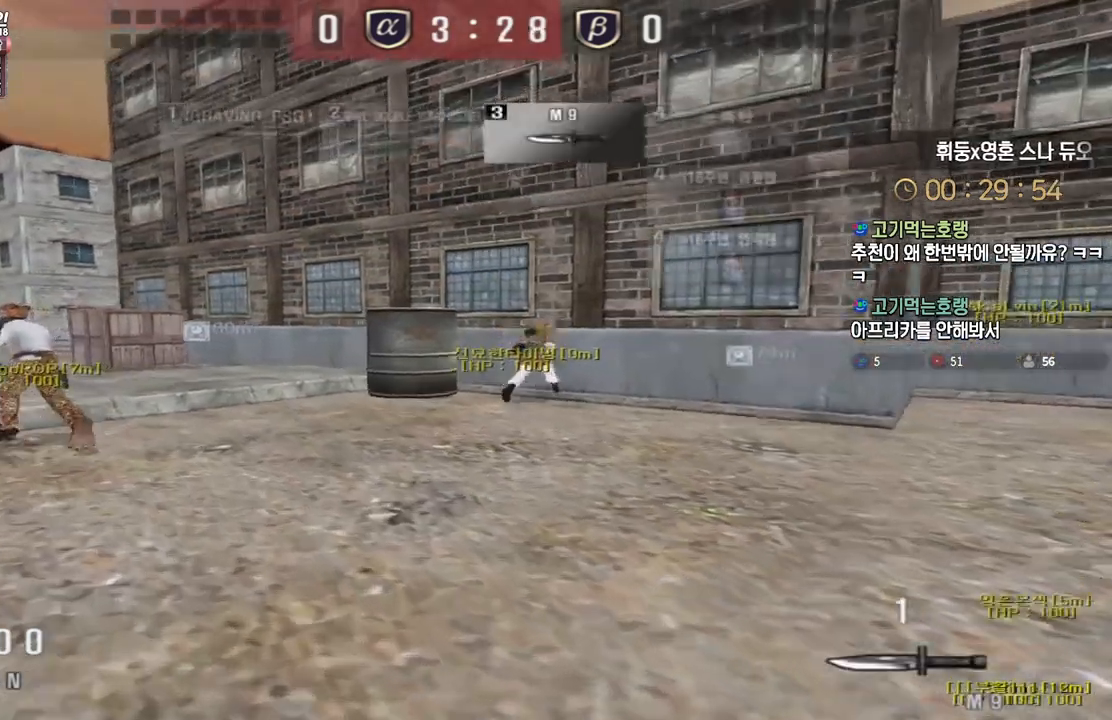
{"keys": ["a", "w"], "events": []}
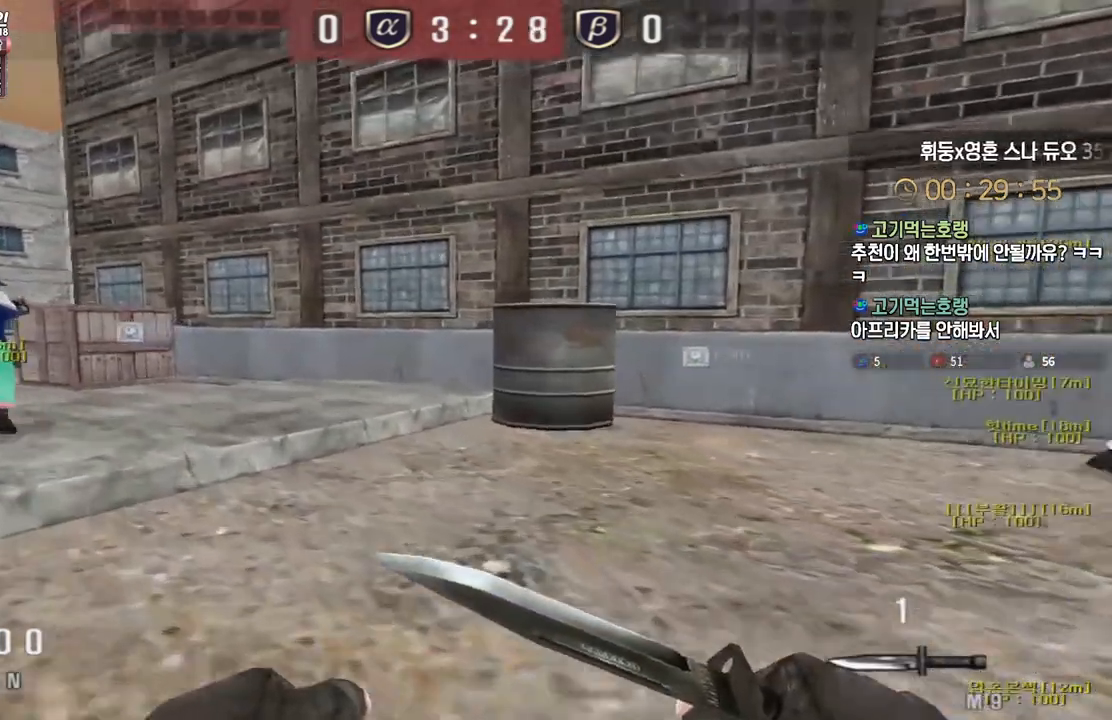
{"keys": ["a", "w"], "events": []}
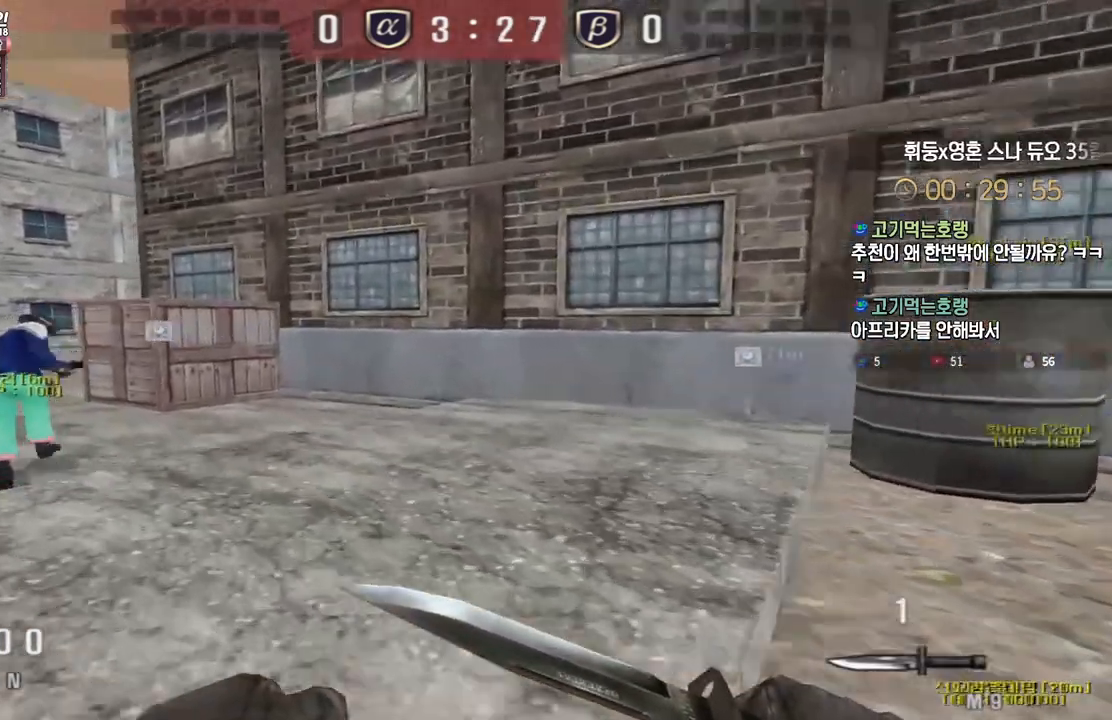
{"keys": ["a", "w"], "events": []}
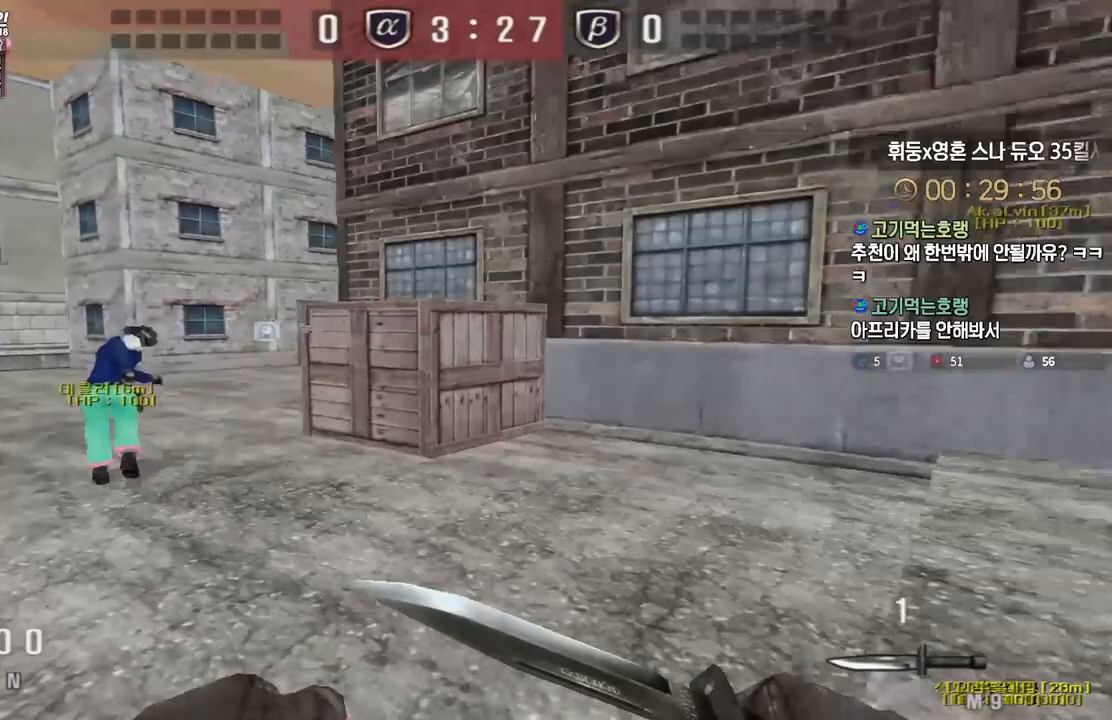
{"keys": ["a", "w"], "events": []}
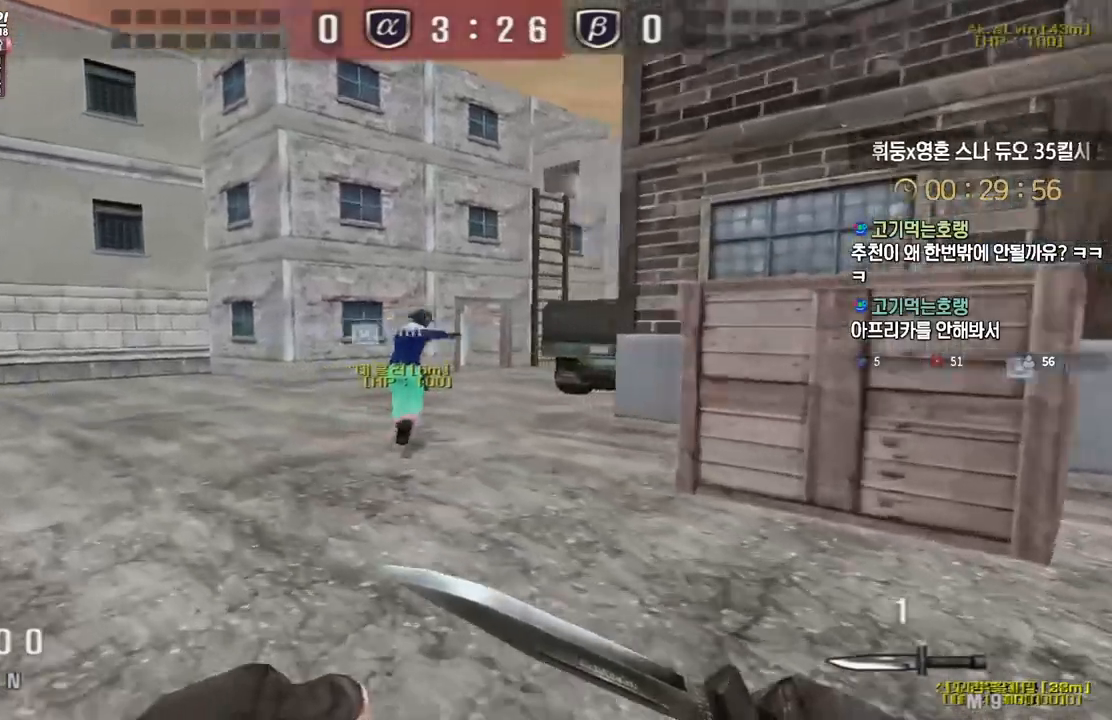
{"keys": ["a", "w"], "events": []}
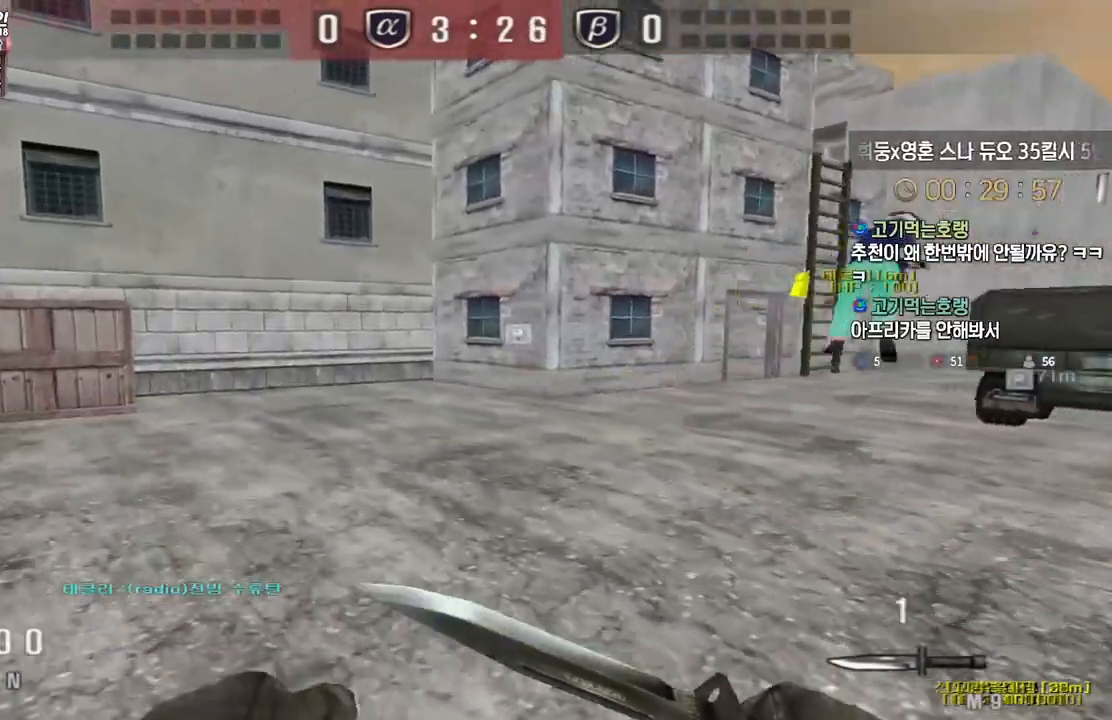
{"keys": ["a", "w"], "events": []}
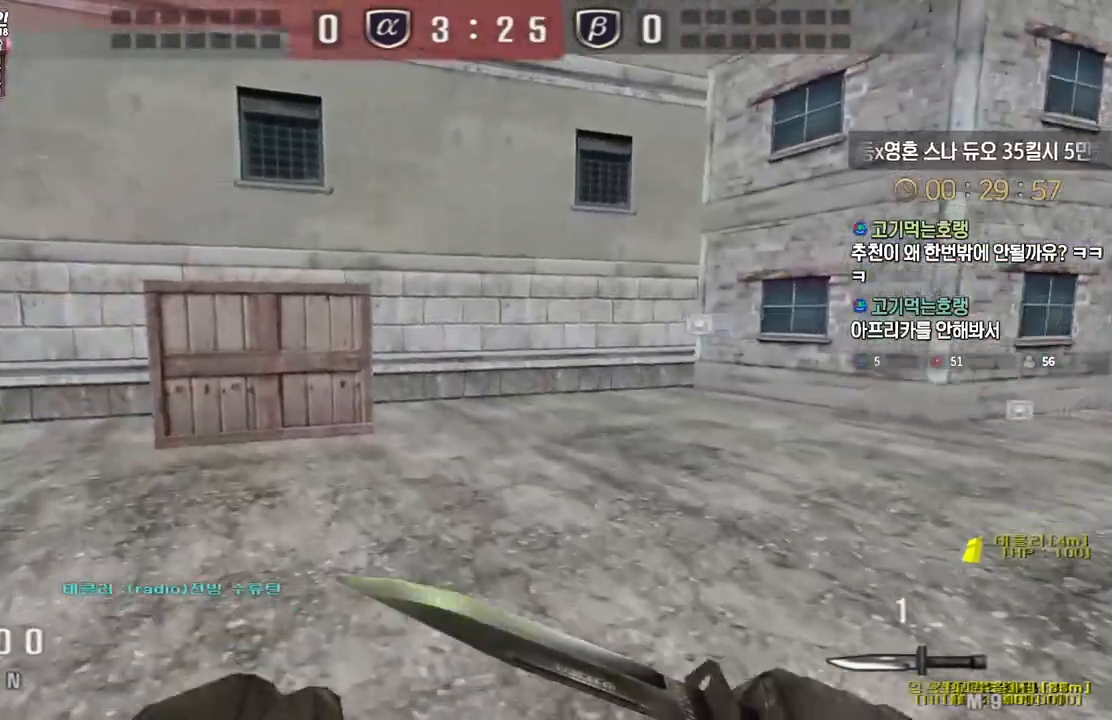
{"keys": ["a", "w"], "events": []}
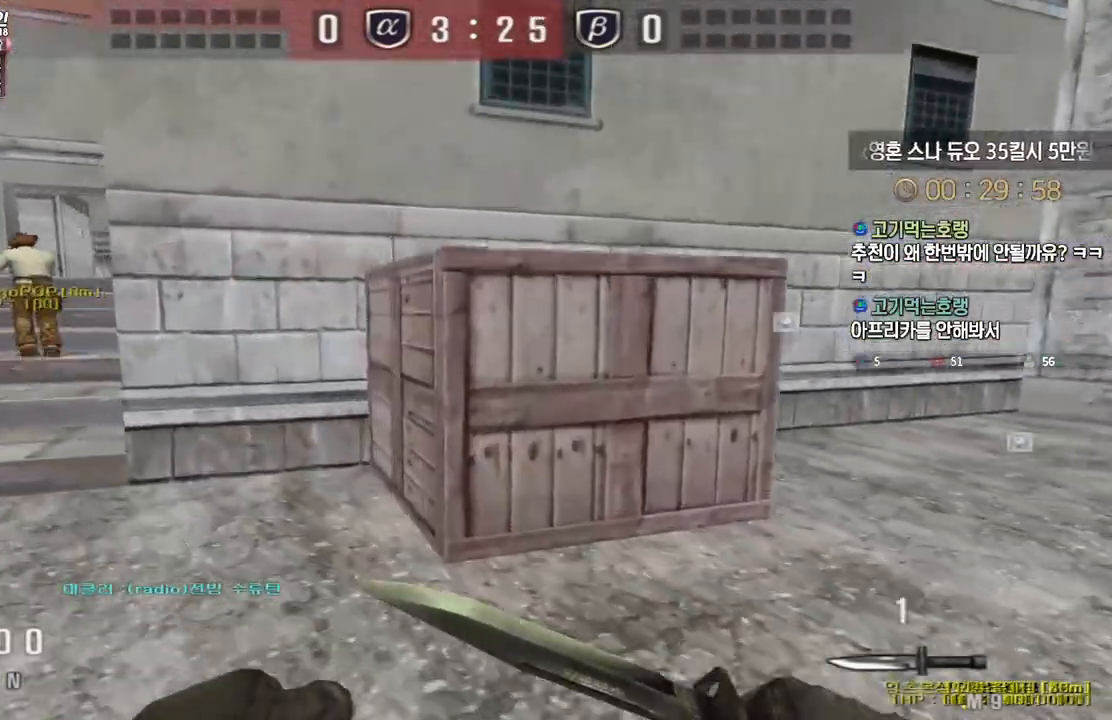
{"keys": ["a", "w"], "events": []}
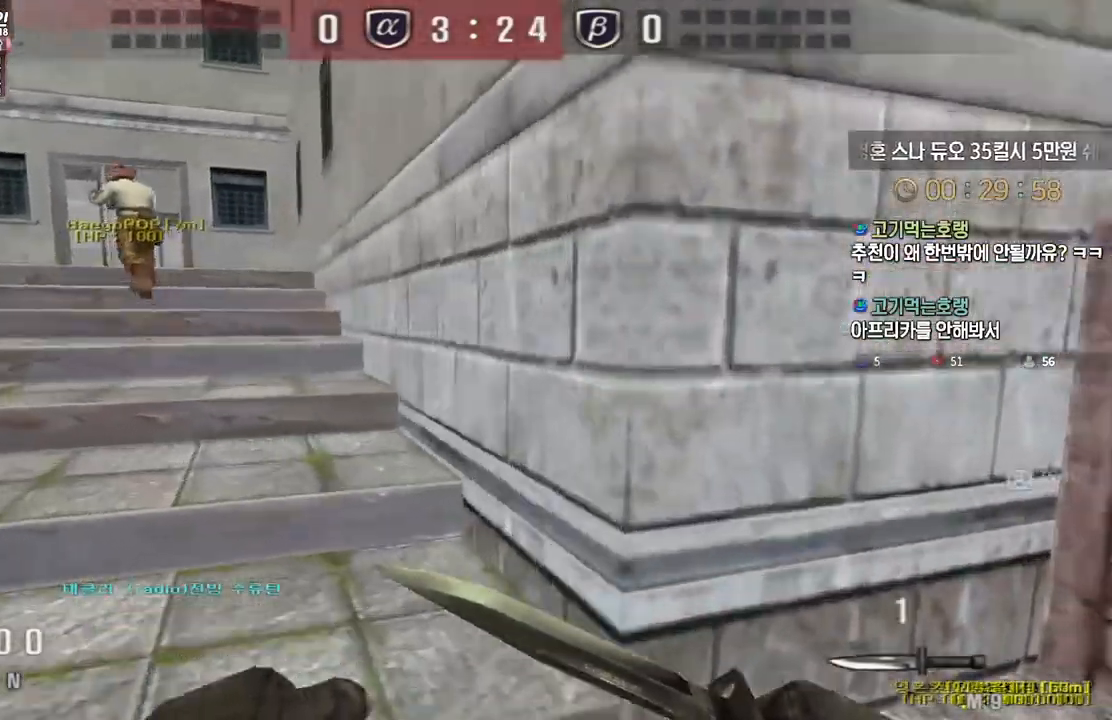
{"keys": ["a", "w"], "events": []}
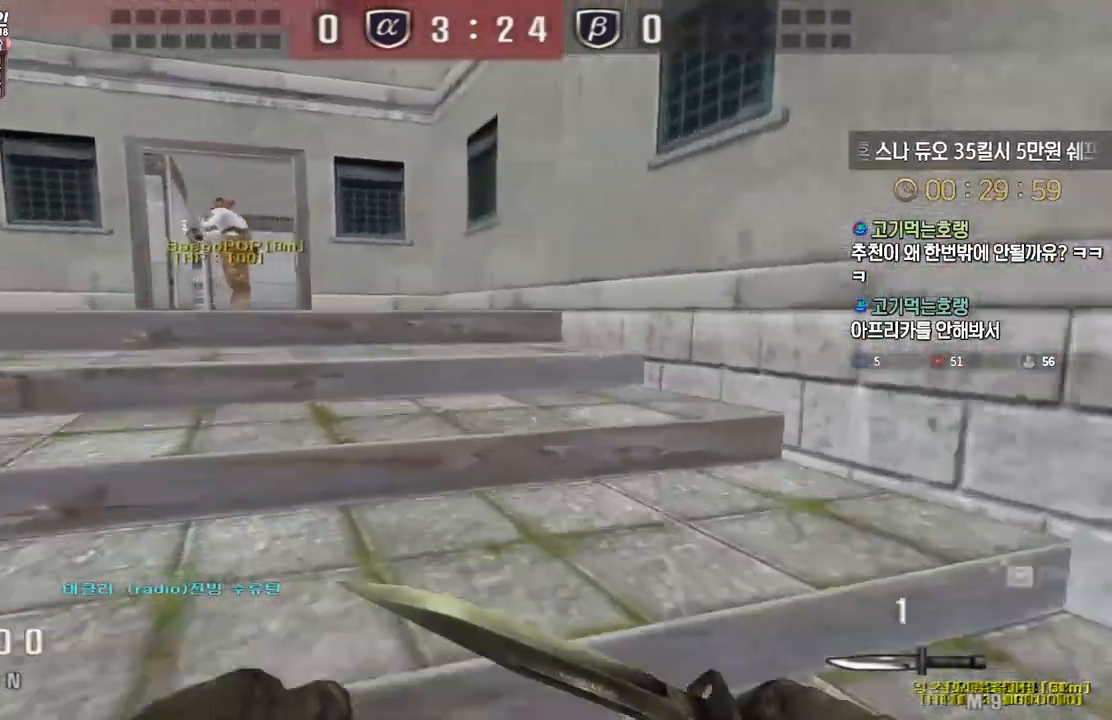
{"keys": ["a", "w"], "events": []}
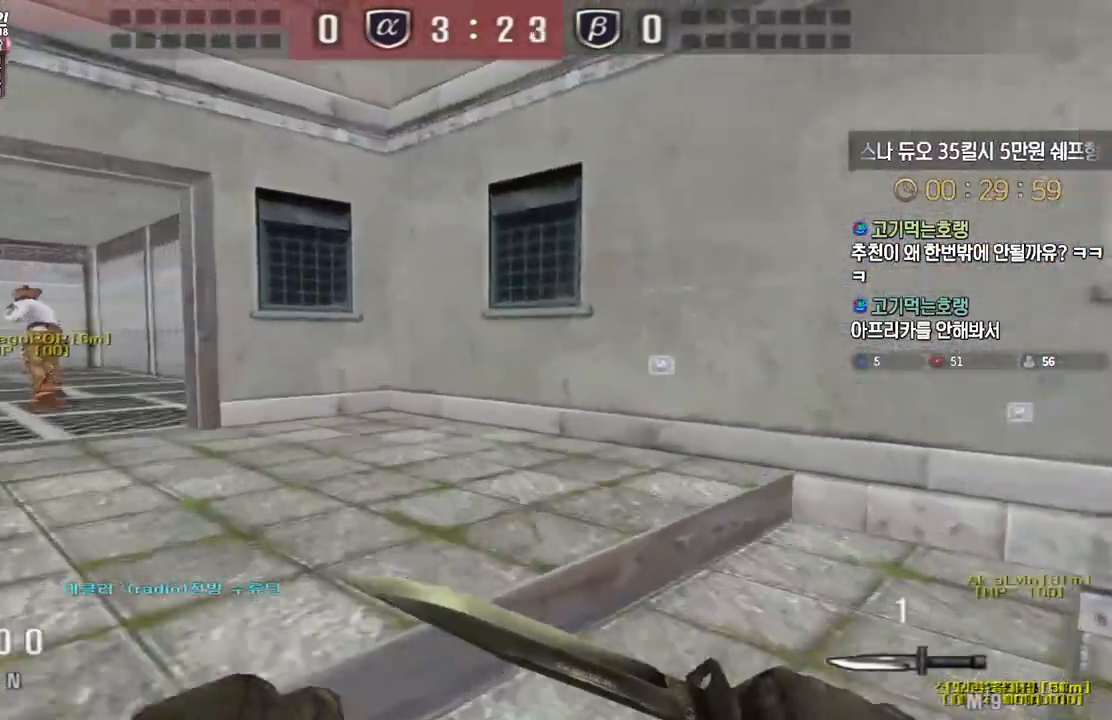
{"keys": ["d", "w"], "events": [[233, "d", "down"], [267, "a", "up"]]}
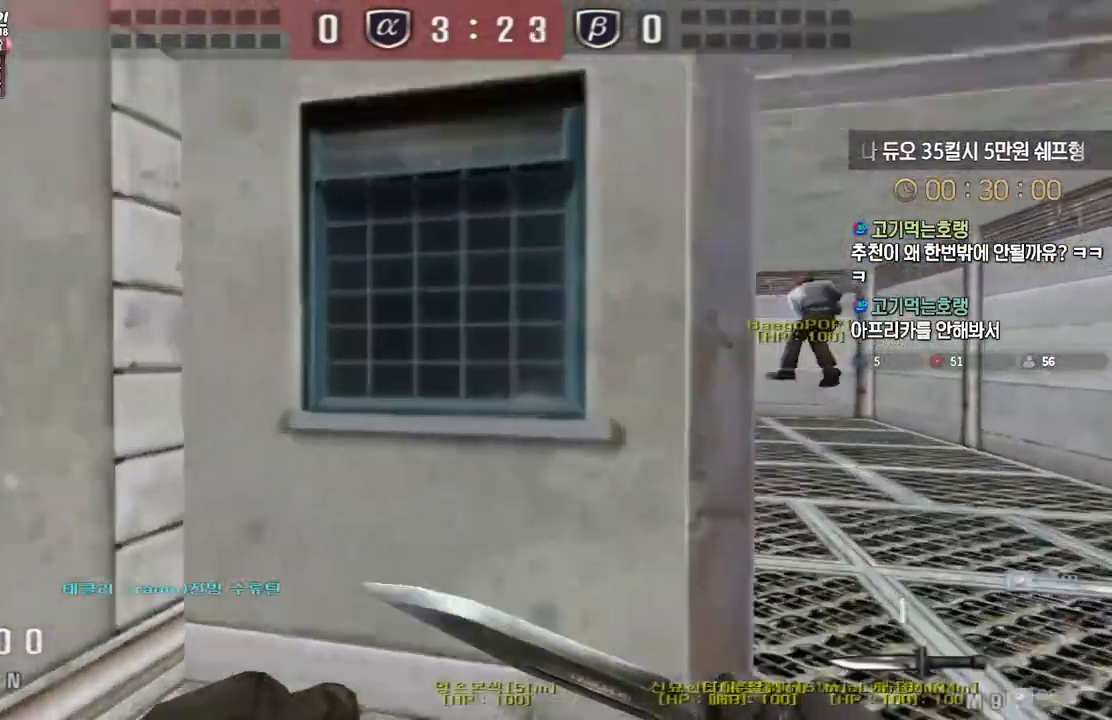
{"keys": ["a", "w"], "events": [[283, "d", "up"], [350, "a", "down"]]}
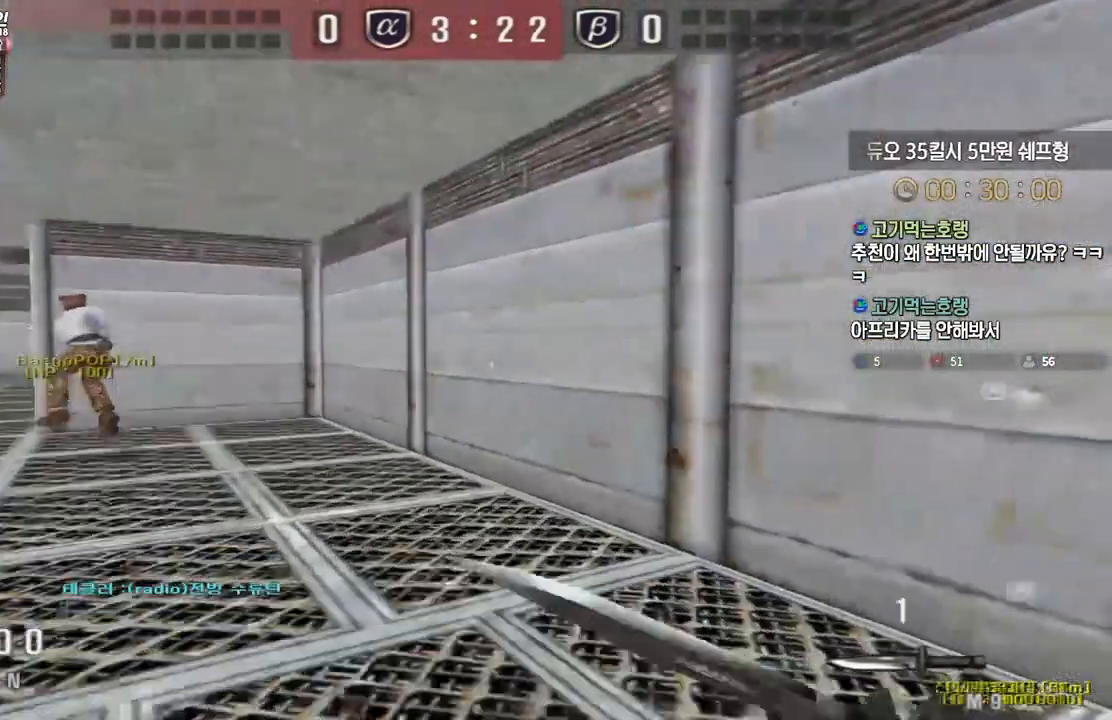
{"keys": [], "events": [[367, "ctrl", "down"], [383, "a", "up"], [383, "space", "down"], [383, "w", "up"], [400, "ctrl", "up"], [450, "space", "up"]]}
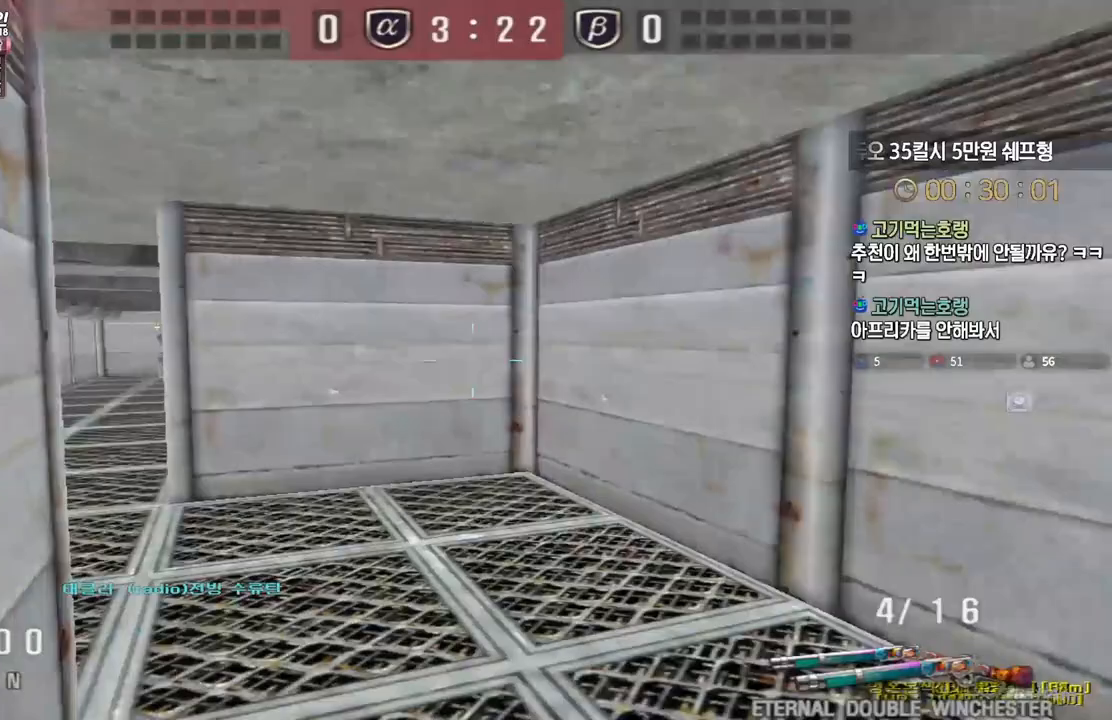
{"keys": ["a", "w"], "events": [[417, "a", "down"], [433, "w", "down"]]}
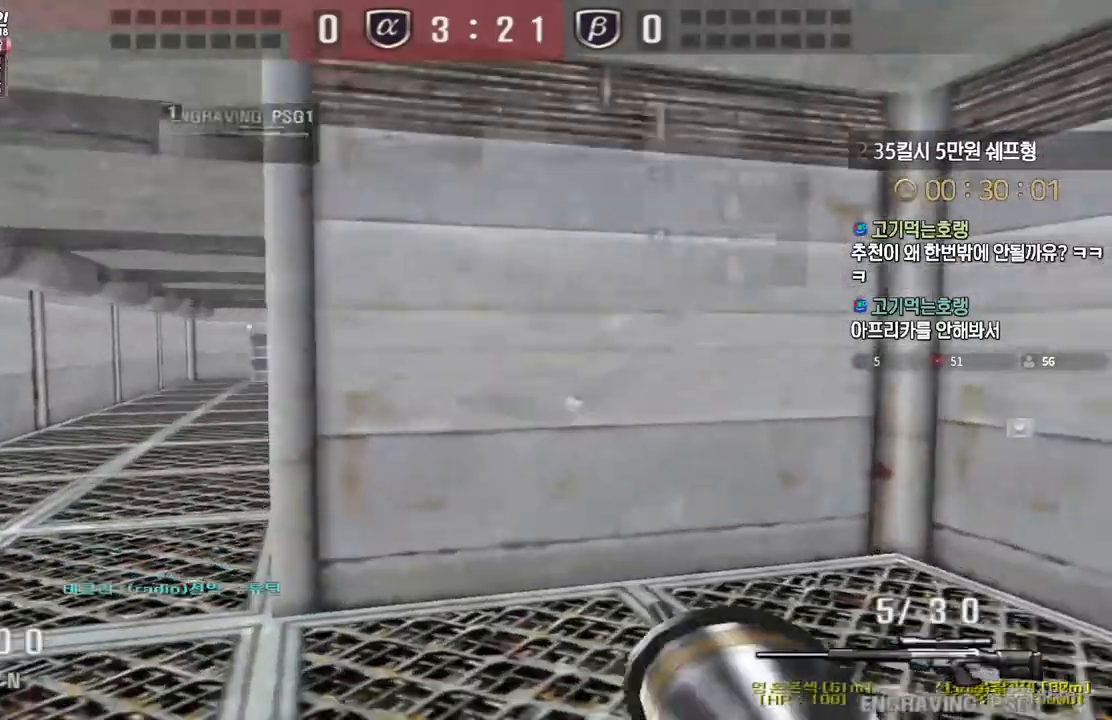
{"keys": ["a", "w"], "events": [[67, "ctrl", "down"], [100, "a", "up"], [100, "space", "down"], [100, "w", "up"], [117, "ctrl", "up"], [183, "a", "down"], [183, "space", "up"], [200, "w", "down"]]}
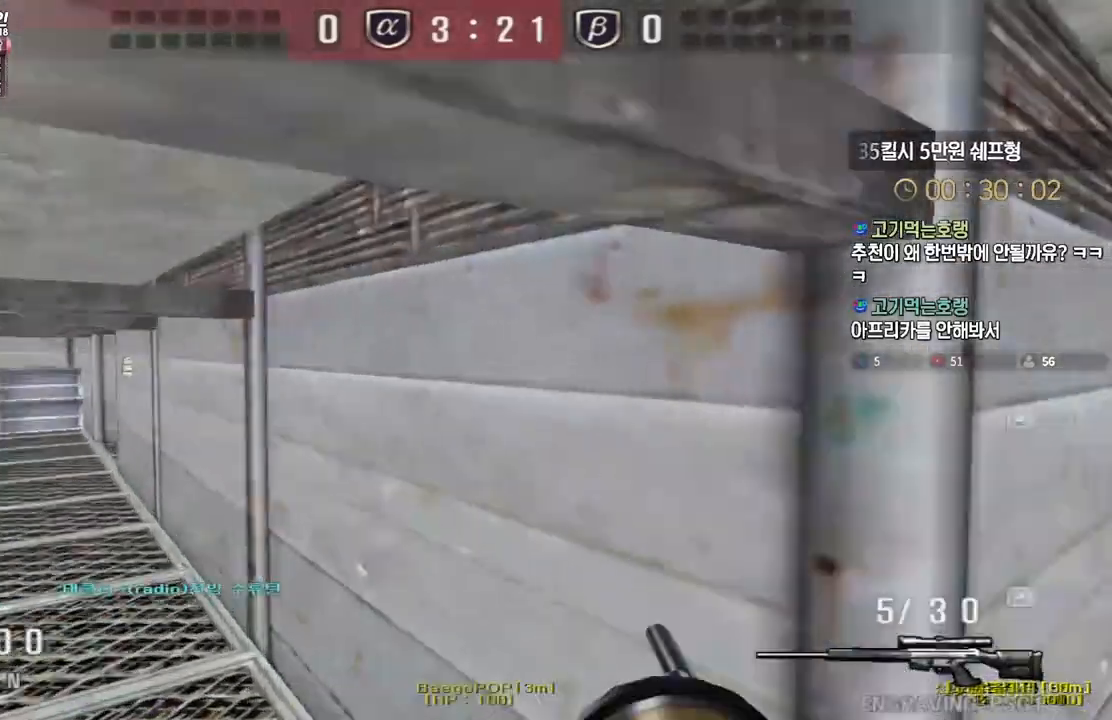
{"keys": ["ctrl"], "events": [[450, "ctrl", "down"], [467, "w", "up"], [483, "a", "up"]]}
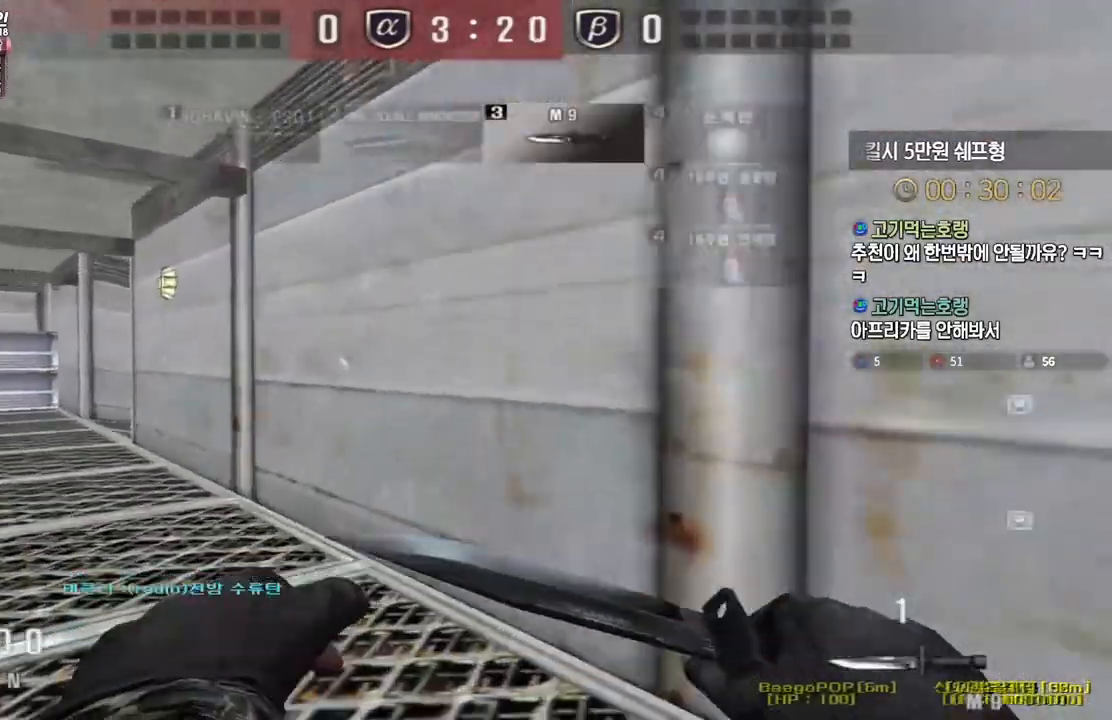
{"keys": ["a", "w"], "events": [[67, "ctrl", "up"], [83, "a", "down"], [83, "w", "down"], [350, "ctrl", "down"], [367, "w", "up"], [383, "a", "up"], [483, "a", "down"], [483, "ctrl", "up"], [483, "w", "down"]]}
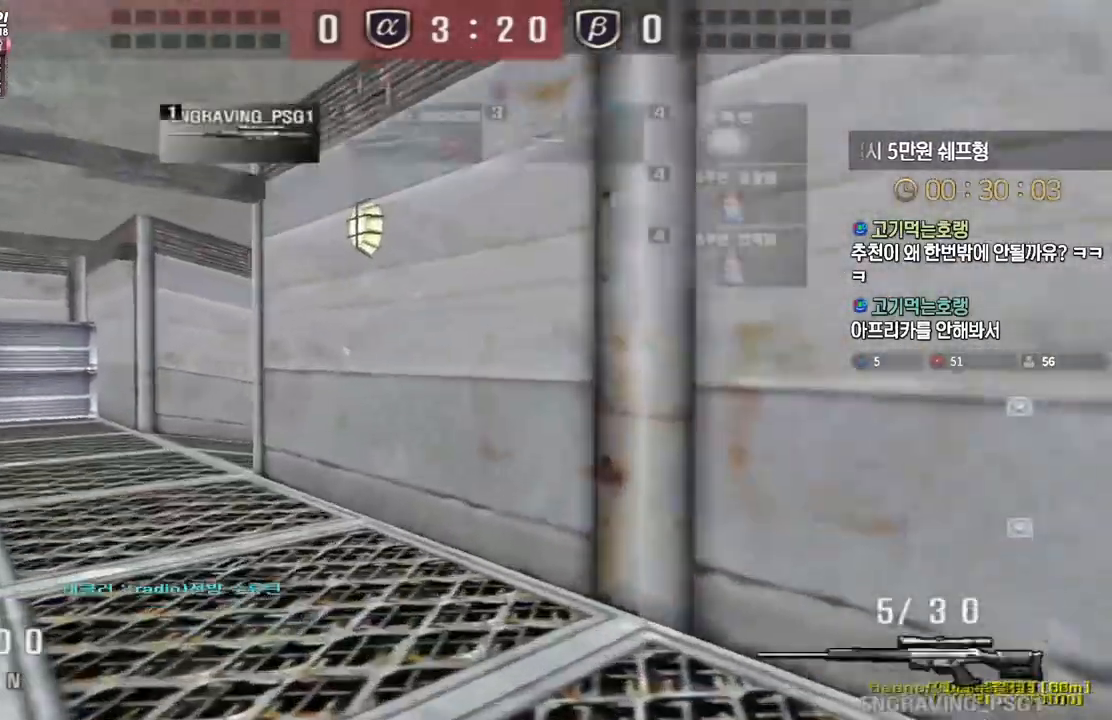
{"keys": ["a", "s", "shift"], "events": [[267, "shift", "down"], [283, "w", "up"], [300, "a", "up"], [433, "a", "down"], [450, "s", "down"]]}
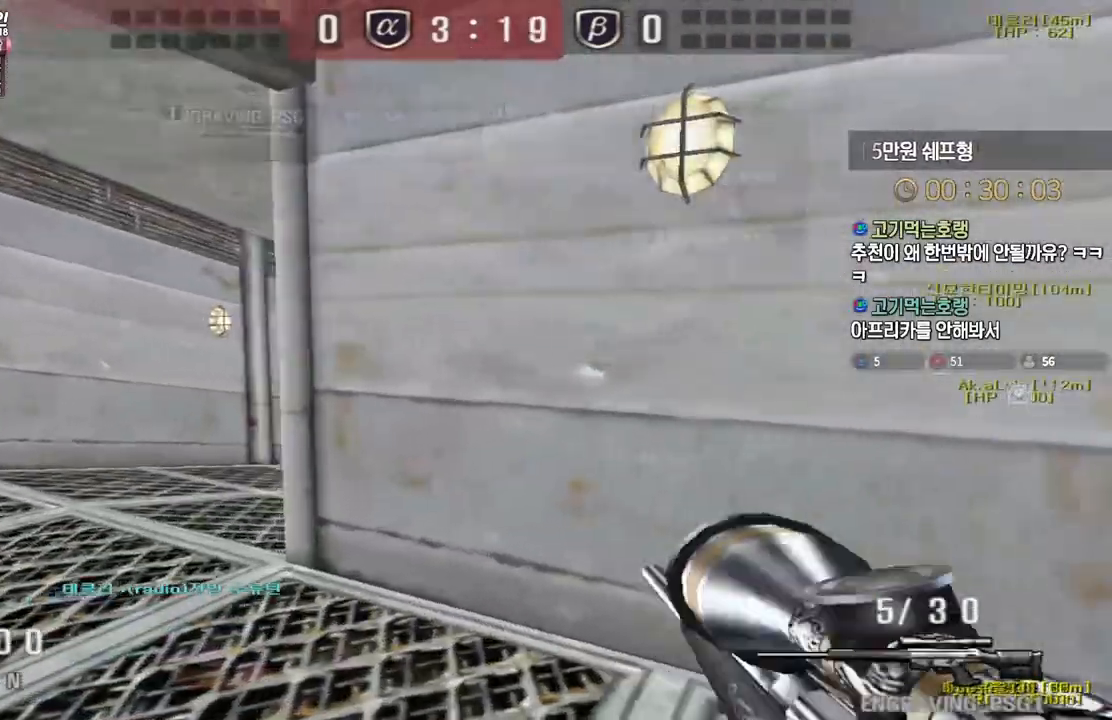
{"keys": ["shift"], "events": [[250, "a", "up"], [250, "s", "up"]]}
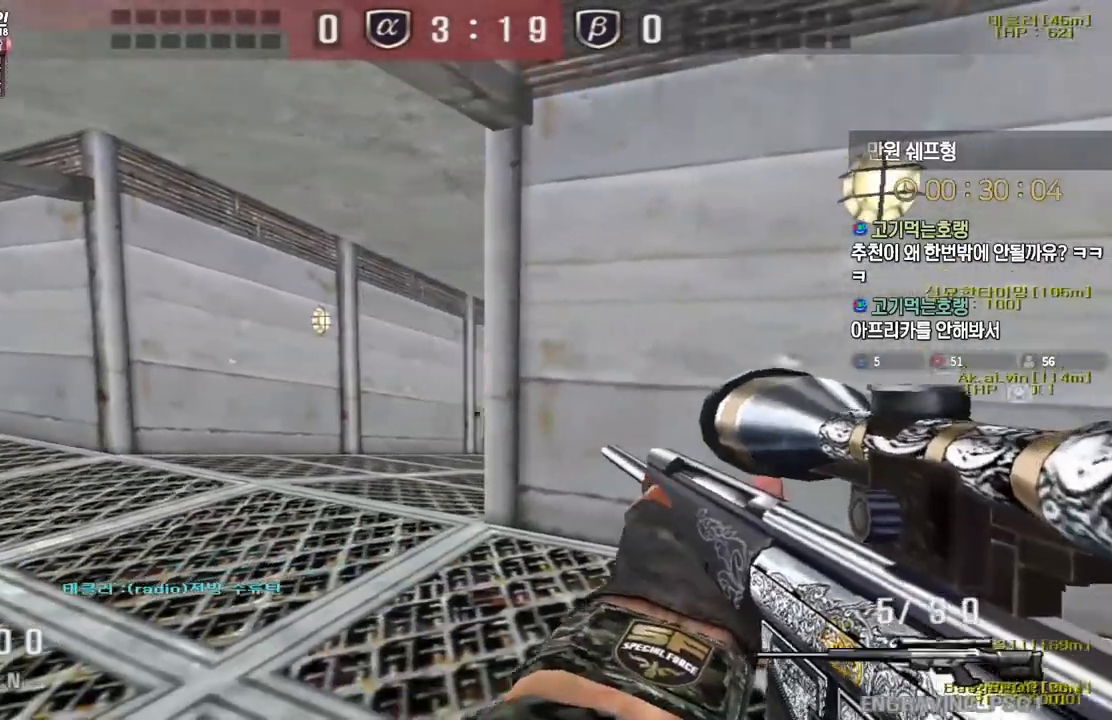
{"keys": ["d", "s", "shift"], "events": [[150, "shift", "up"], [250, "s", "down"], [267, "shift", "down"], [283, "d", "down"]]}
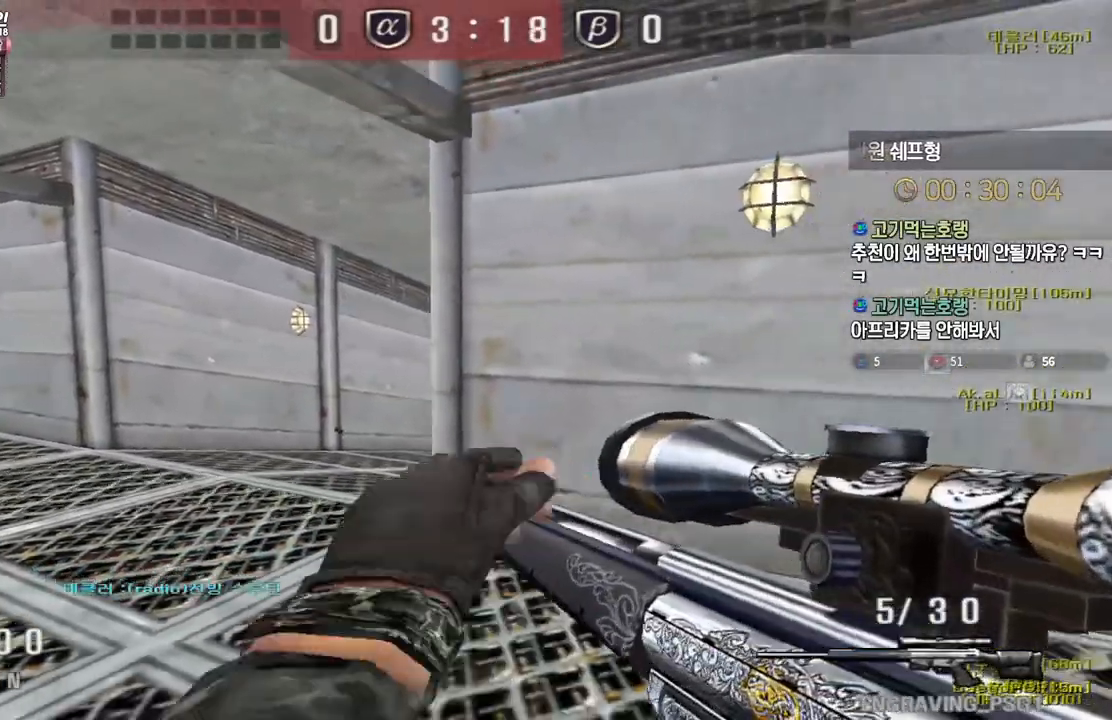
{"keys": ["a", "shift", "w"], "events": [[167, "s", "up"], [183, "d", "up"], [450, "w", "down"], [483, "a", "down"]]}
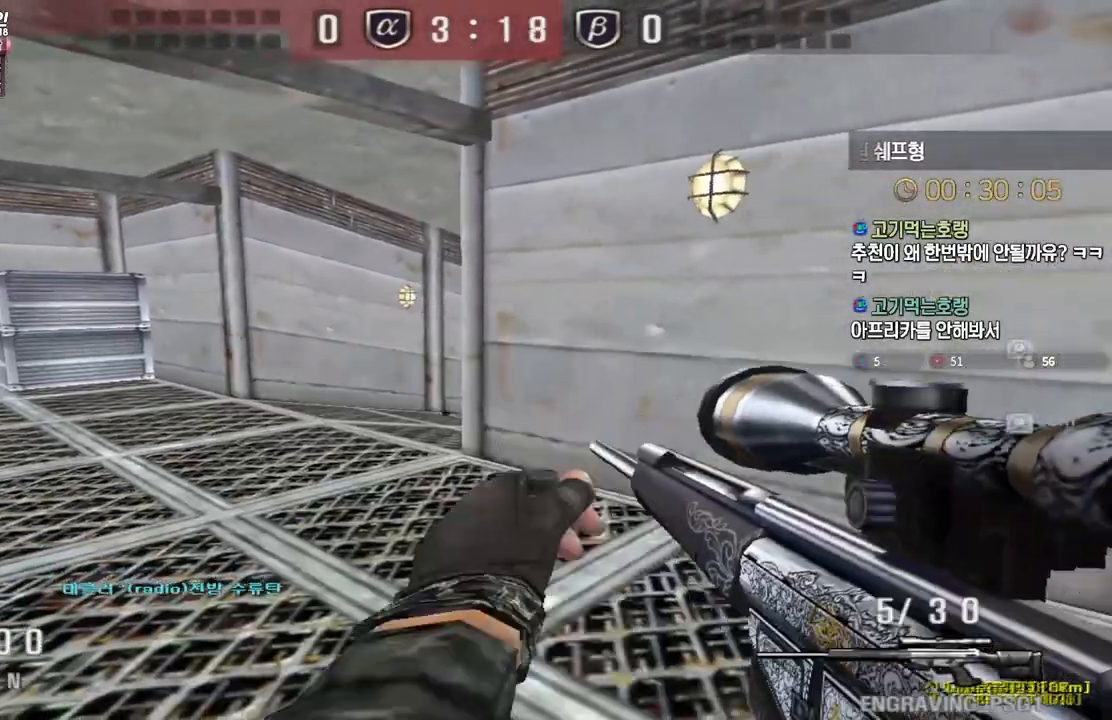
{"keys": ["d", "shift", "w"], "events": [[467, "d", "down"], [483, "a", "up"]]}
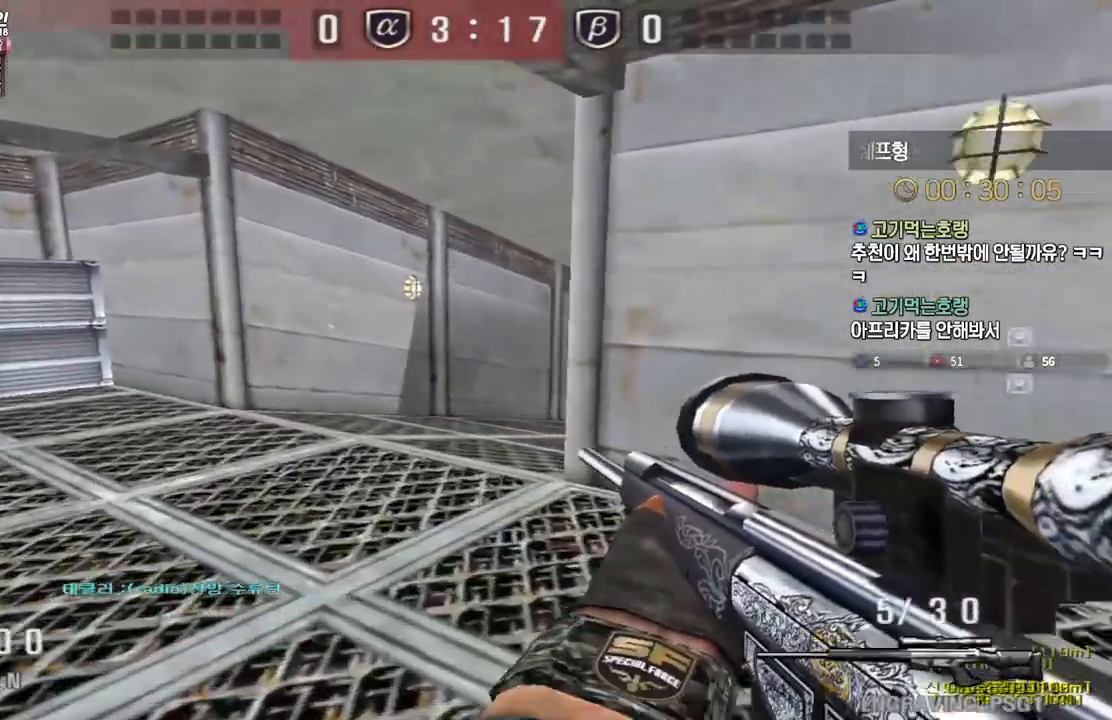
{"keys": ["a", "w"], "events": [[233, "d", "up"], [250, "a", "down"], [500, "shift", "up"]]}
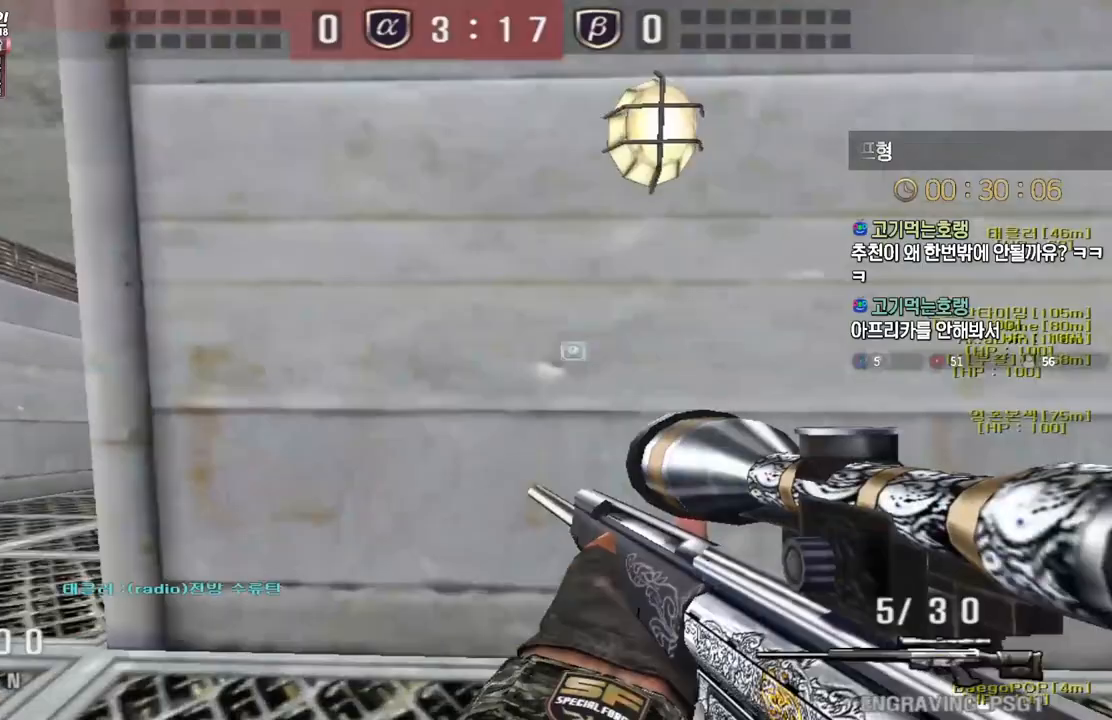
{"keys": ["a", "s"], "events": [[100, "shift", "down"], [133, "a", "up"], [133, "w", "up"], [300, "space", "down"], [333, "shift", "up"], [350, "a", "down"], [350, "s", "down"], [383, "space", "up"]]}
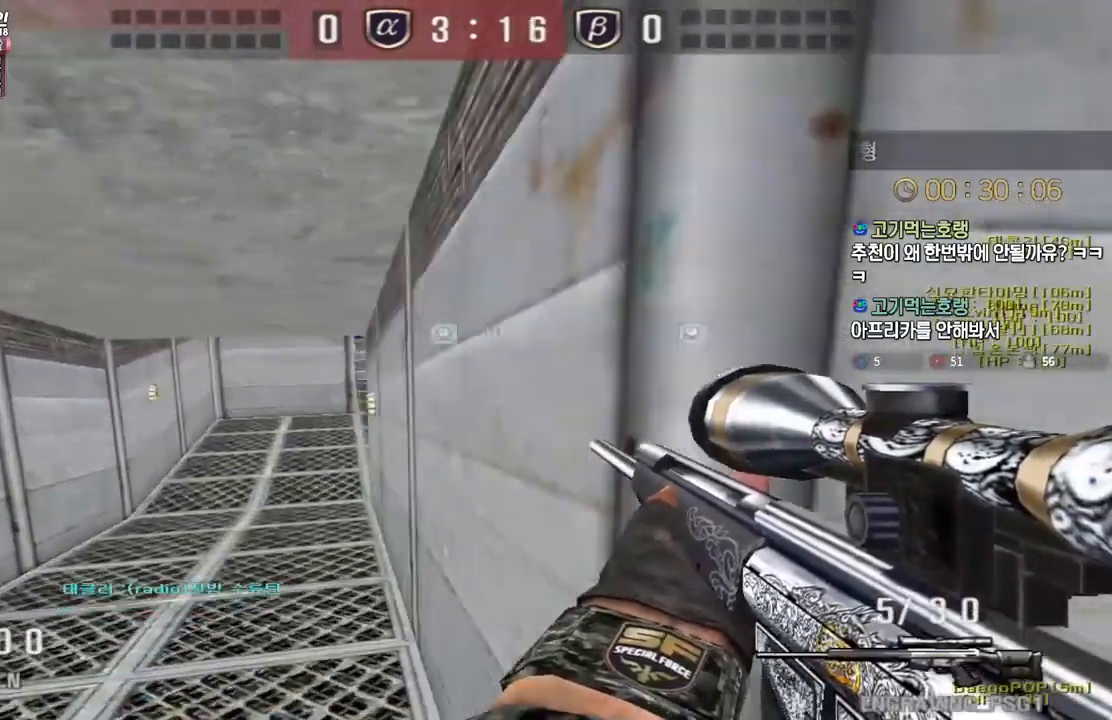
{"keys": ["a", "s"], "events": []}
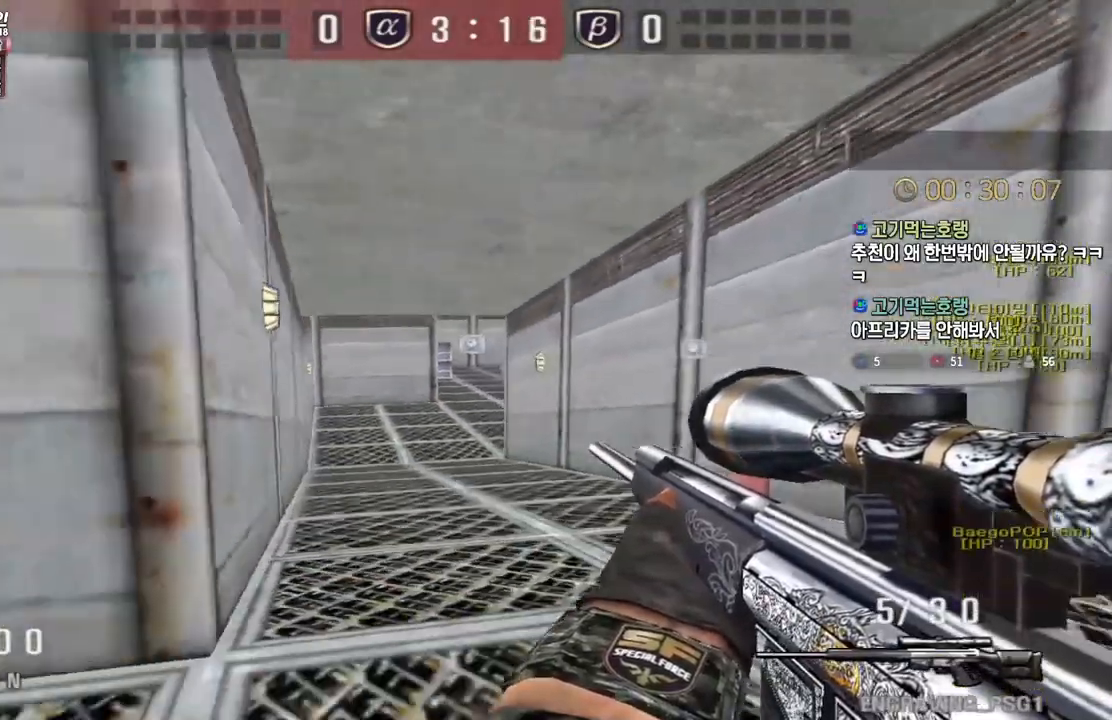
{"keys": ["d", "w"], "events": [[50, "ctrl", "down"], [67, "s", "up"], [83, "a", "up"], [150, "d", "down"], [183, "ctrl", "up"], [183, "w", "down"]]}
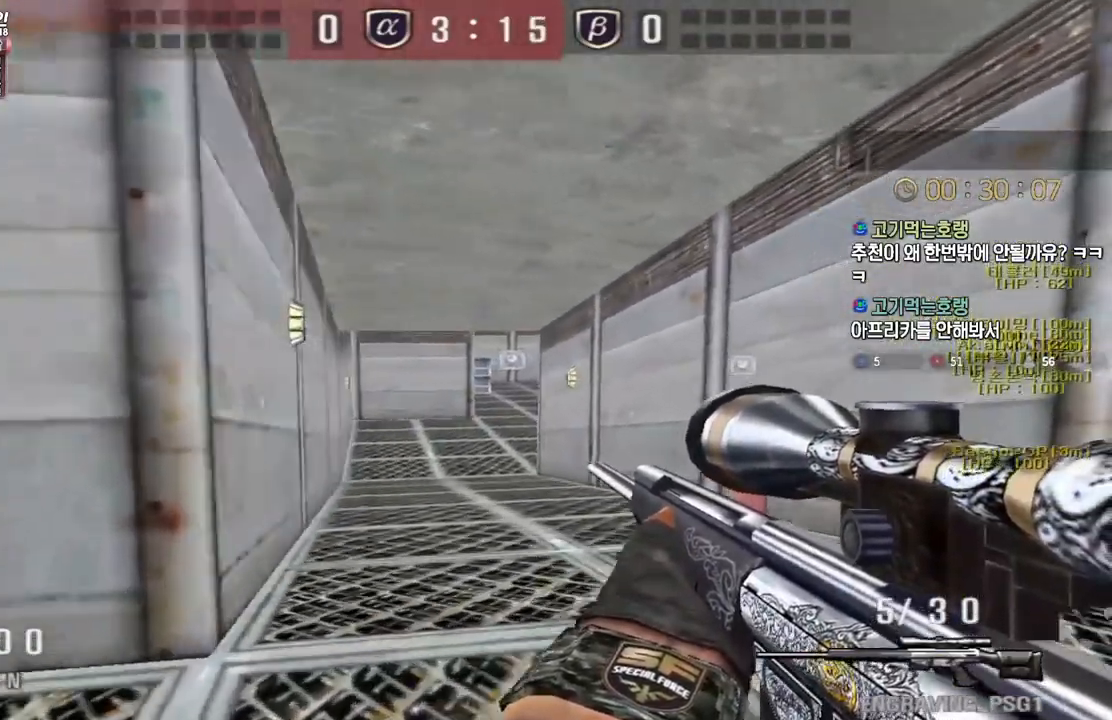
{"keys": ["a", "space"], "events": [[100, "ctrl", "down"], [117, "d", "up"], [117, "w", "up"], [483, "ctrl", "up"], [483, "space", "down"], [500, "a", "down"]]}
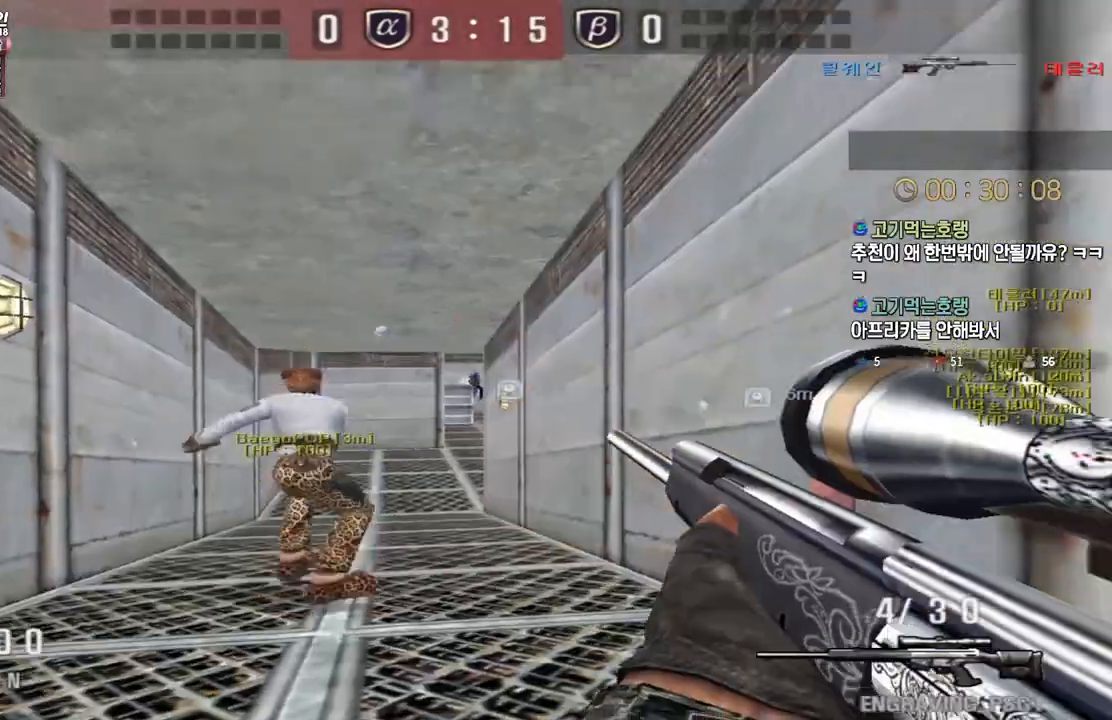
{"keys": ["d", "w"], "events": [[17, "s", "down"], [50, "space", "up"], [350, "s", "up"], [400, "a", "up"], [483, "d", "down"], [483, "w", "down"]]}
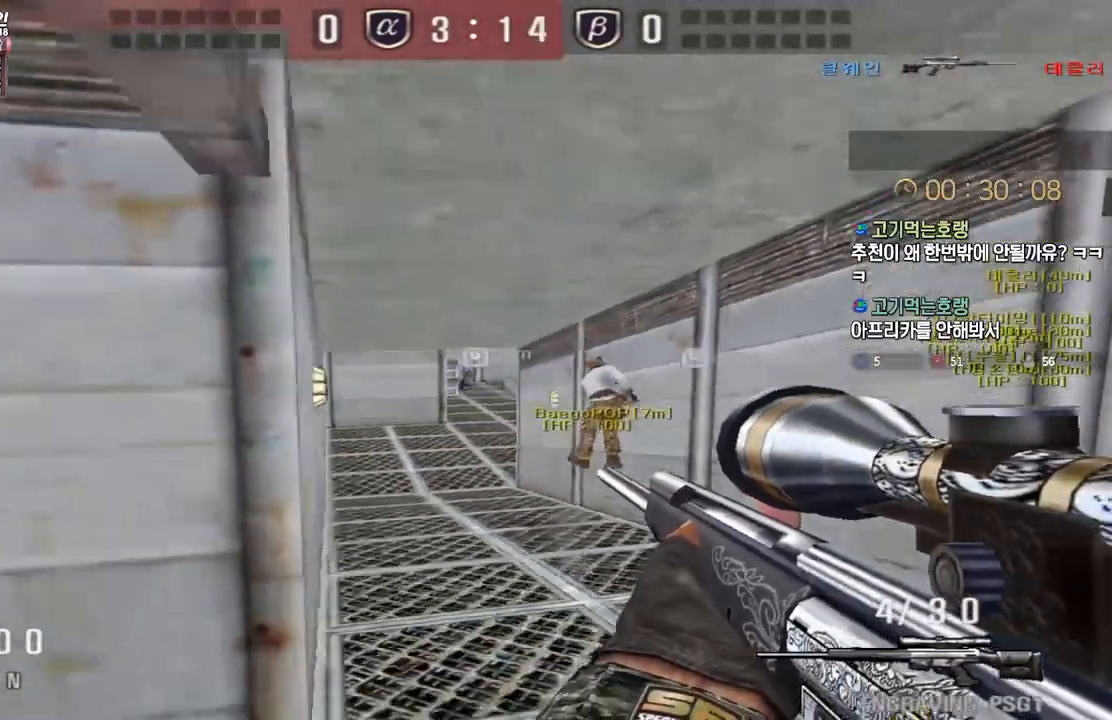
{"keys": ["ctrl"], "events": [[67, "ctrl", "down"], [117, "d", "up"], [117, "w", "up"]]}